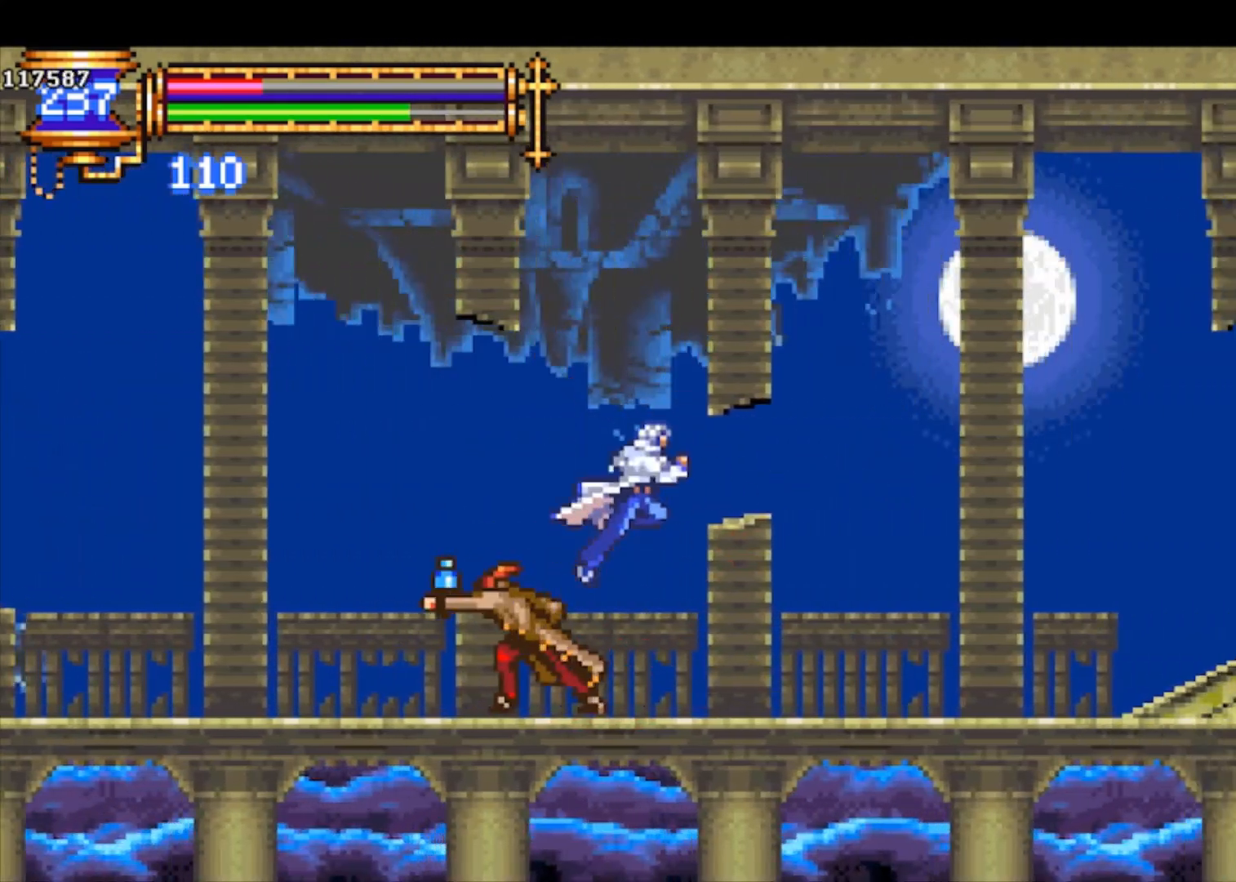
Gameplay with a controller (PlayStation layout); each line is a JSON object with the inputs held at the frame after it. "events" lists button and stick changes between this image and that frame as [ms after this image, input, new state], when the widget could be followed in between. Not read: right_stick.
{"buttons": ["R1"], "left_stick": "center", "events": [[200, "SQUARE", "down"], [233, "left_stick", "center"], [267, "SQUARE", "up"], [367, "R1", "down"]]}
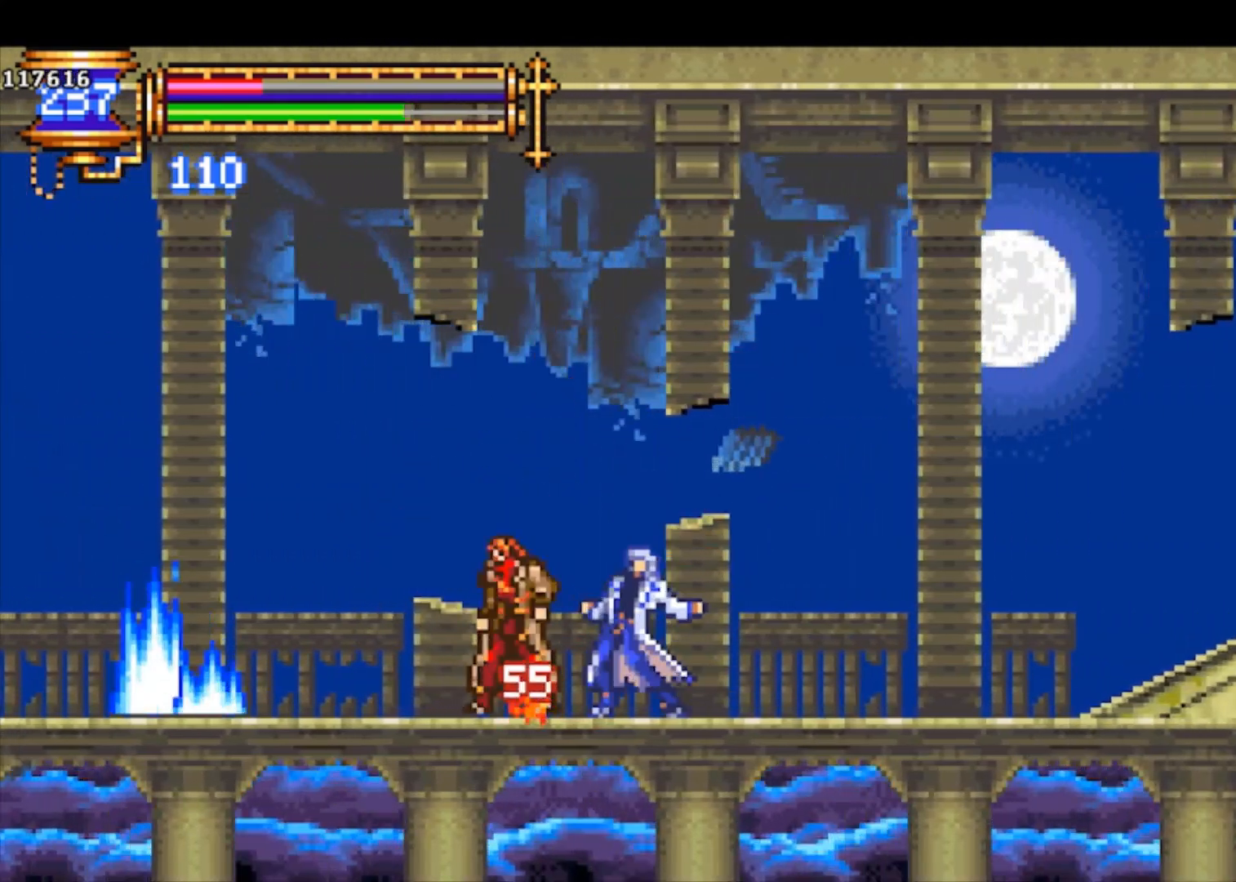
{"buttons": ["R1"], "left_stick": "center", "events": []}
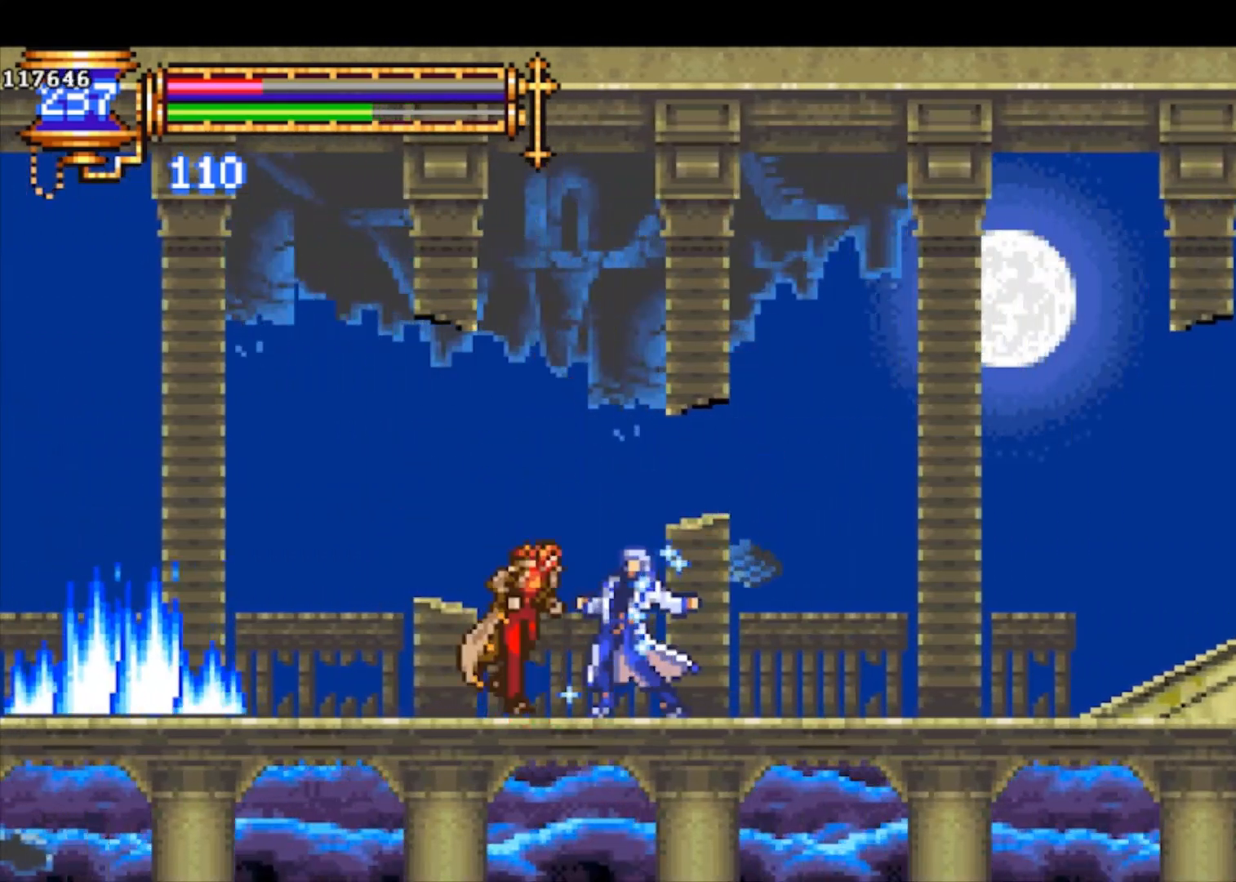
{"buttons": ["R1"], "left_stick": "center", "events": []}
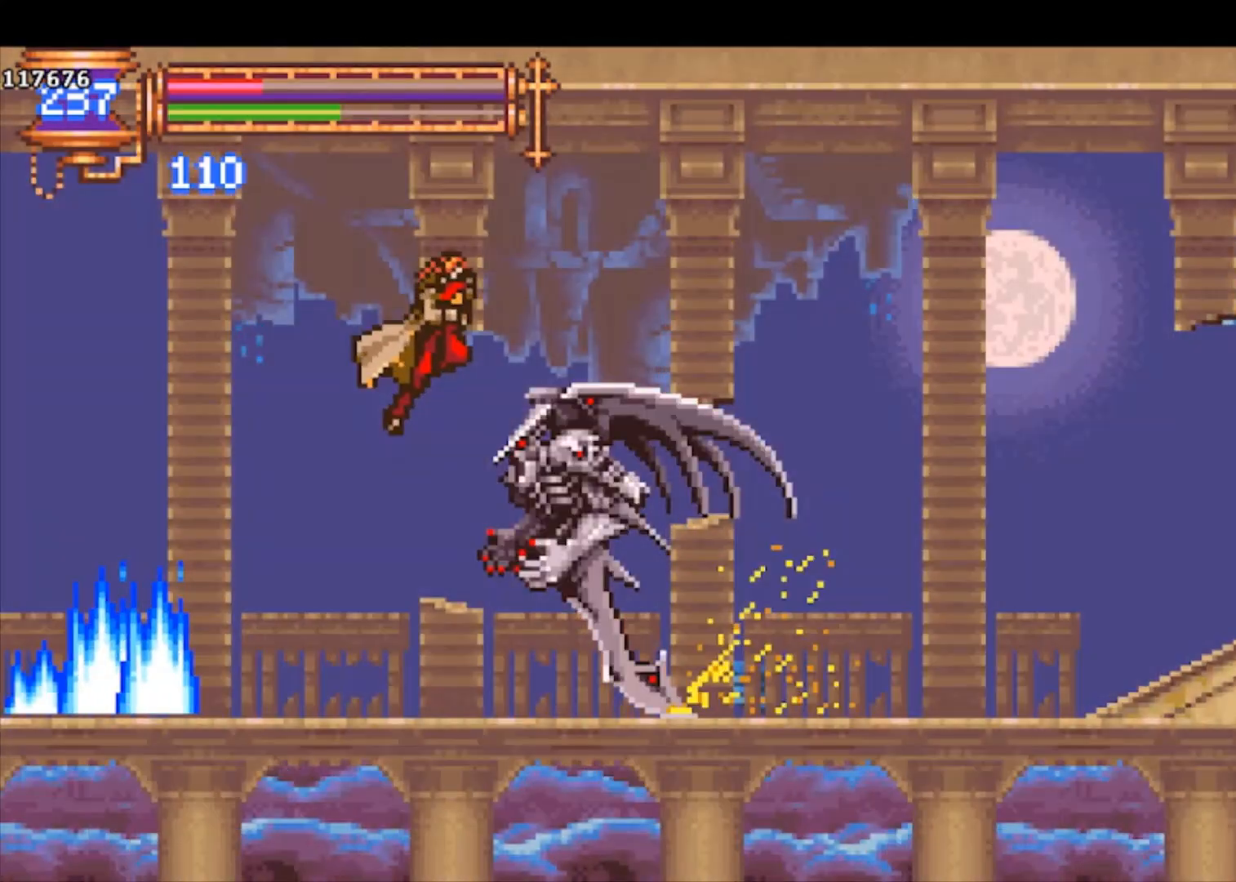
{"buttons": ["R1"], "left_stick": "center", "events": []}
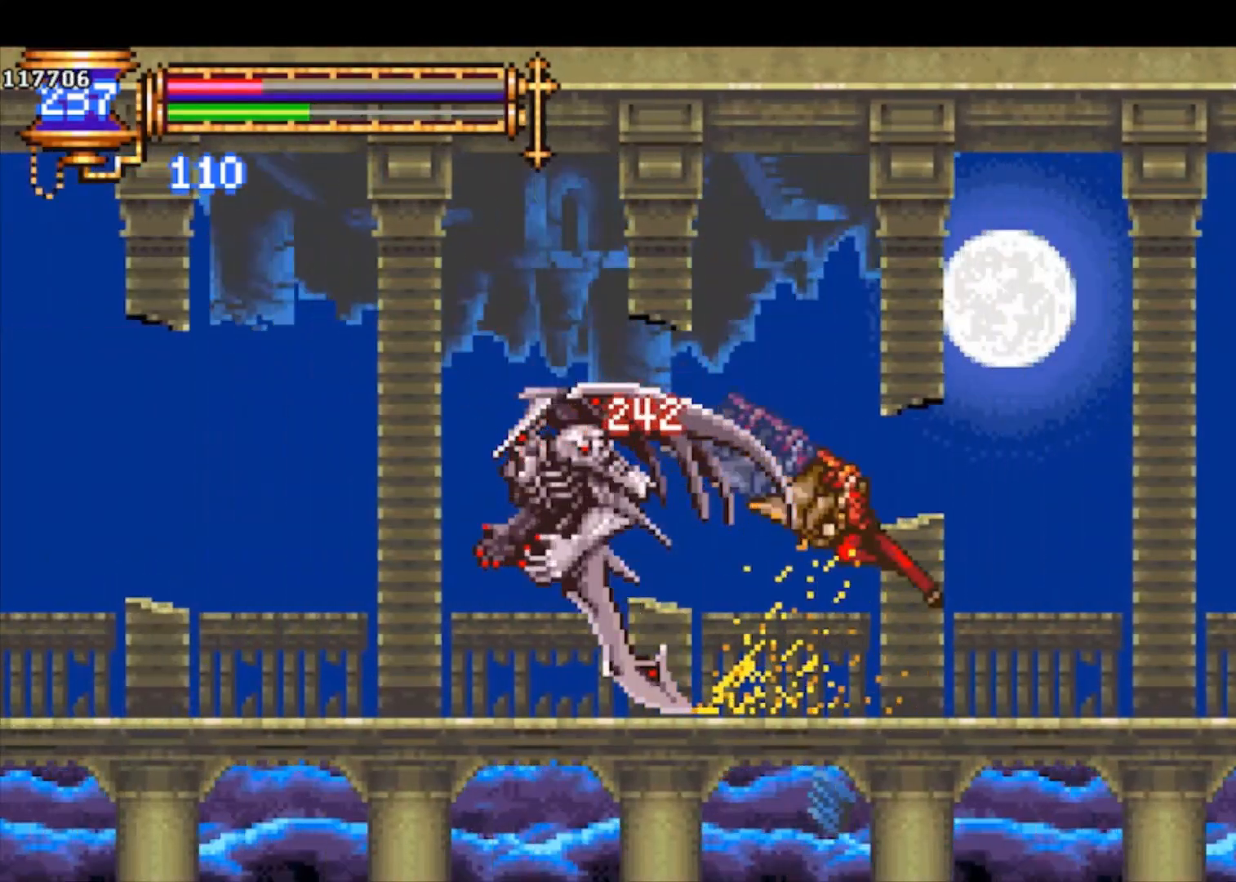
{"buttons": [], "left_stick": "right", "events": [[100, "R1", "up"], [100, "left_stick", "right"], [367, "CROSS", "down"], [467, "CROSS", "up"]]}
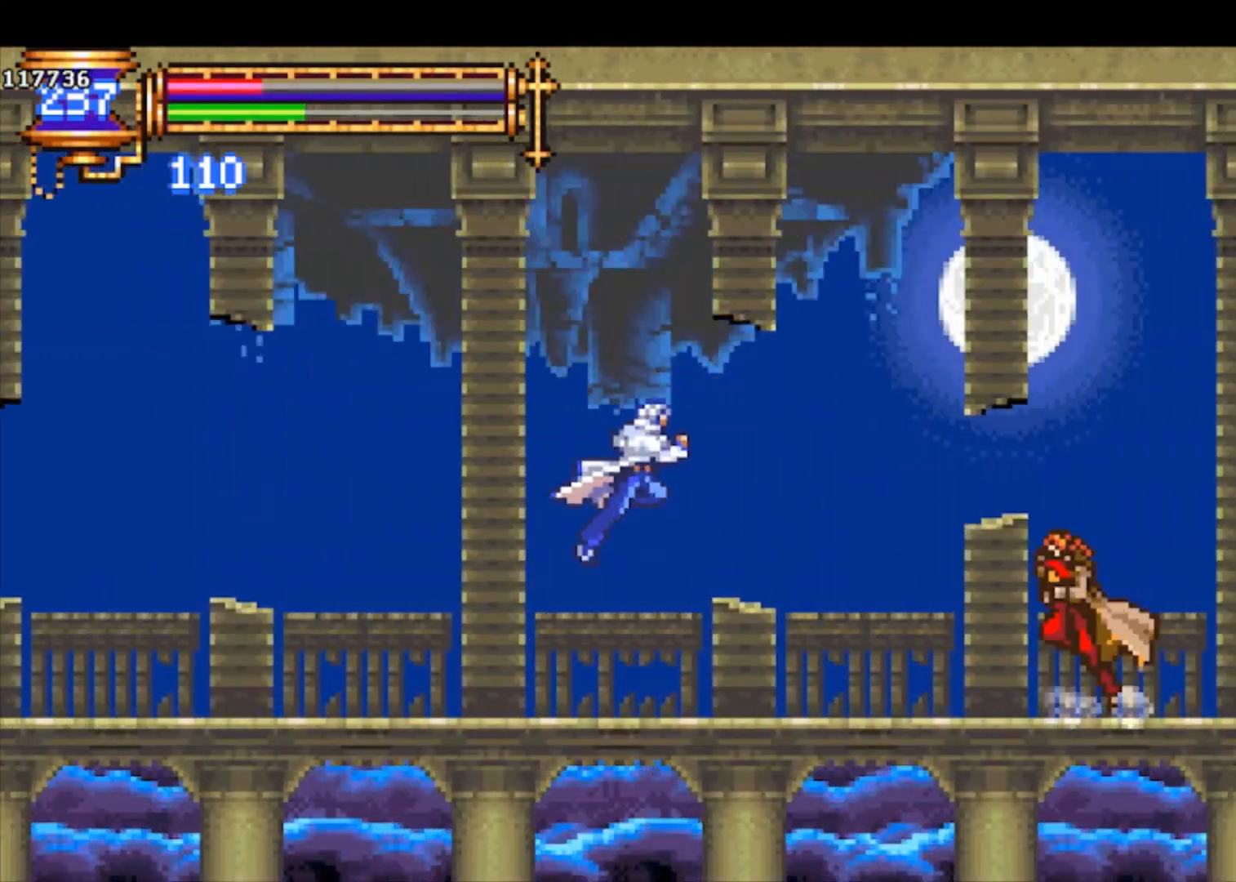
{"buttons": ["CROSS", "SQUARE"], "left_stick": "right", "events": [[200, "SQUARE", "down"], [267, "SQUARE", "up"], [433, "CROSS", "down"], [467, "SQUARE", "down"]]}
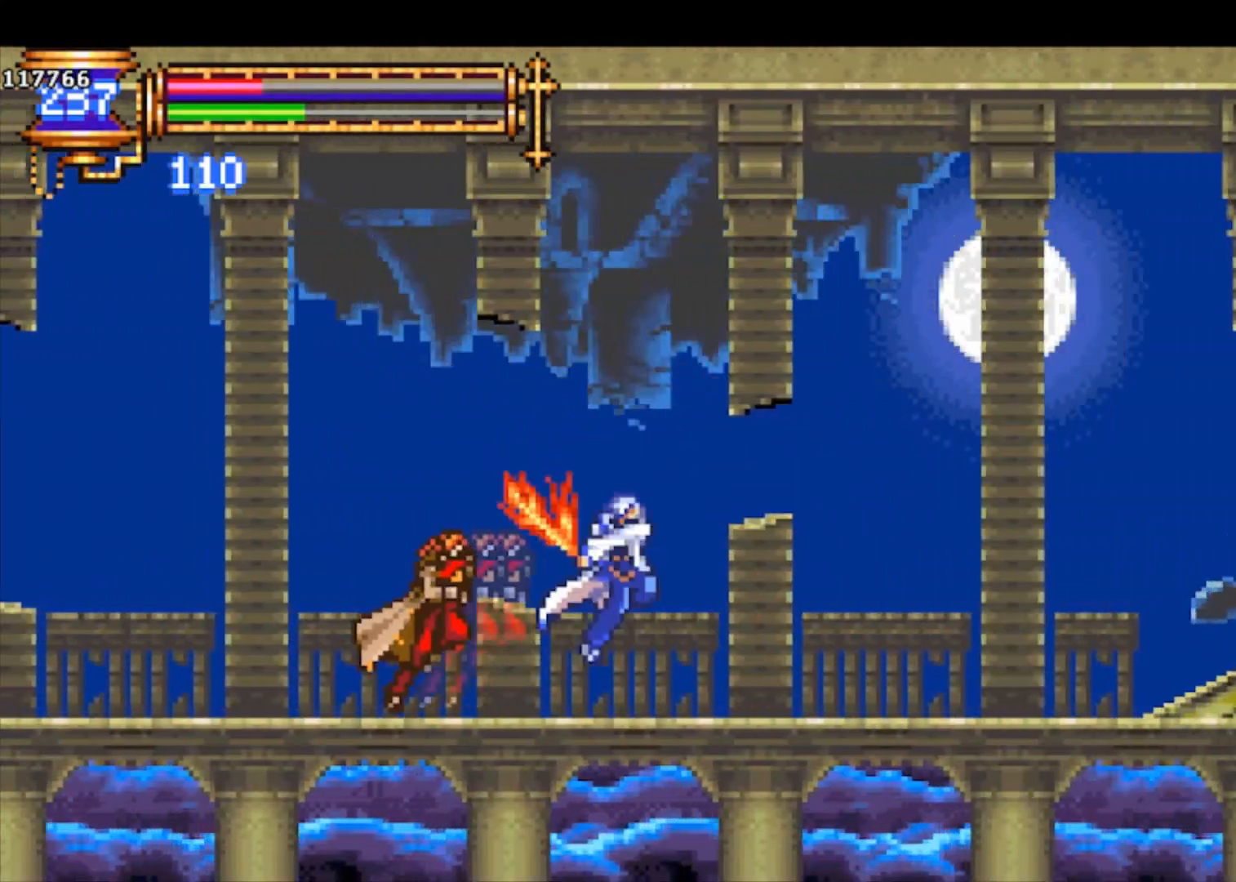
{"buttons": [], "left_stick": "left", "events": [[33, "SQUARE", "up"], [67, "left_stick", "left"], [133, "CROSS", "up"]]}
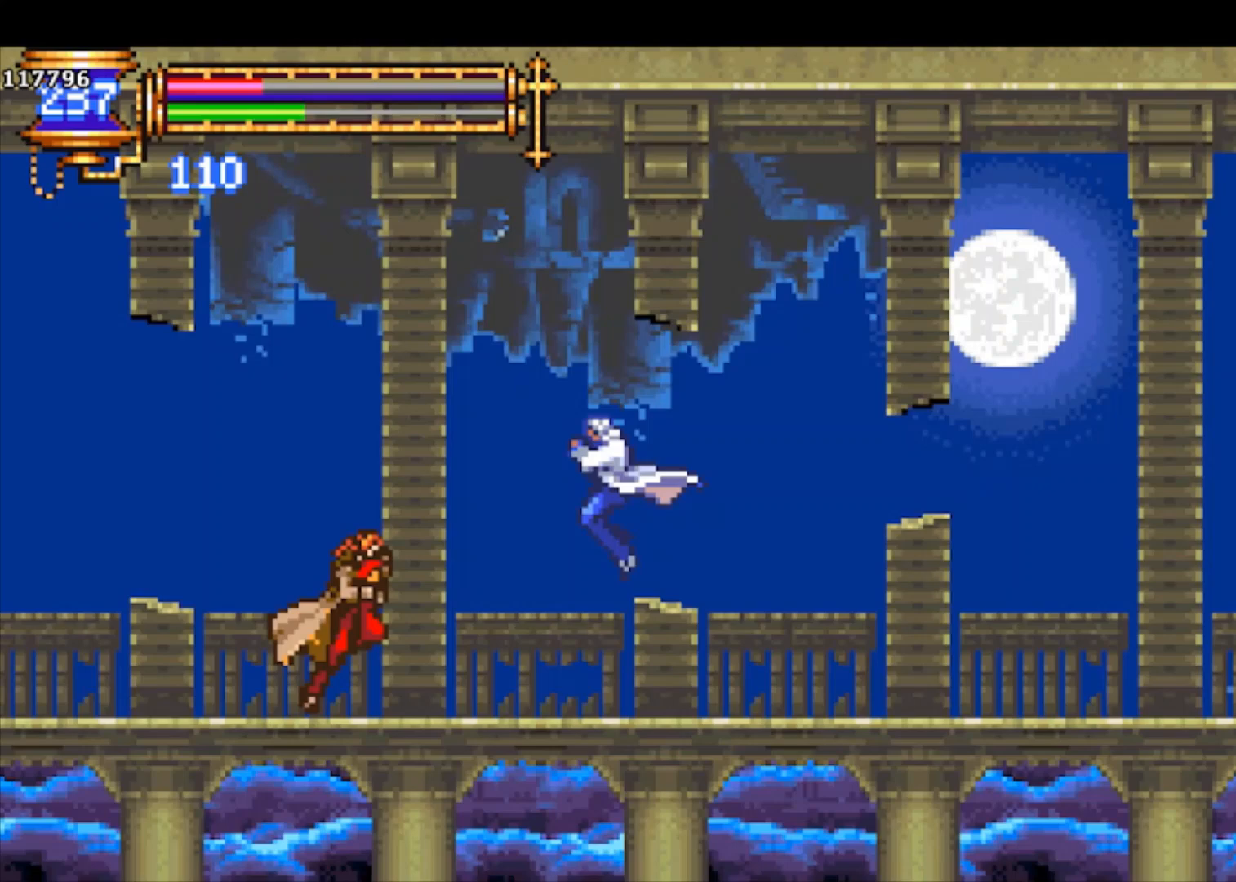
{"buttons": [], "left_stick": "left", "events": [[133, "CROSS", "down"], [200, "CROSS", "up"], [200, "left_stick", "center"], [267, "SQUARE", "down"], [333, "SQUARE", "up"], [400, "left_stick", "left"]]}
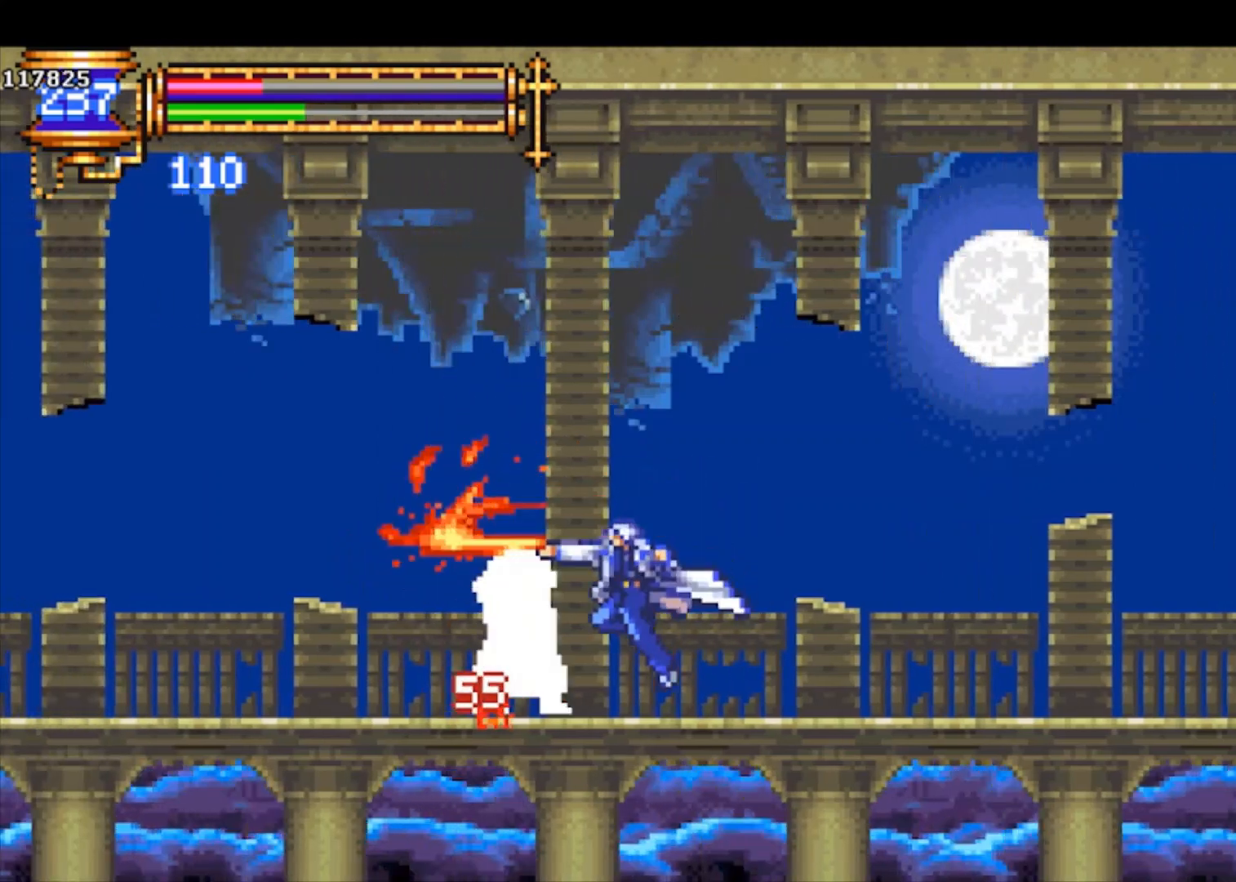
{"buttons": [], "left_stick": "left", "events": [[33, "CROSS", "down"], [67, "SQUARE", "down"], [400, "CROSS", "up"], [400, "SQUARE", "up"]]}
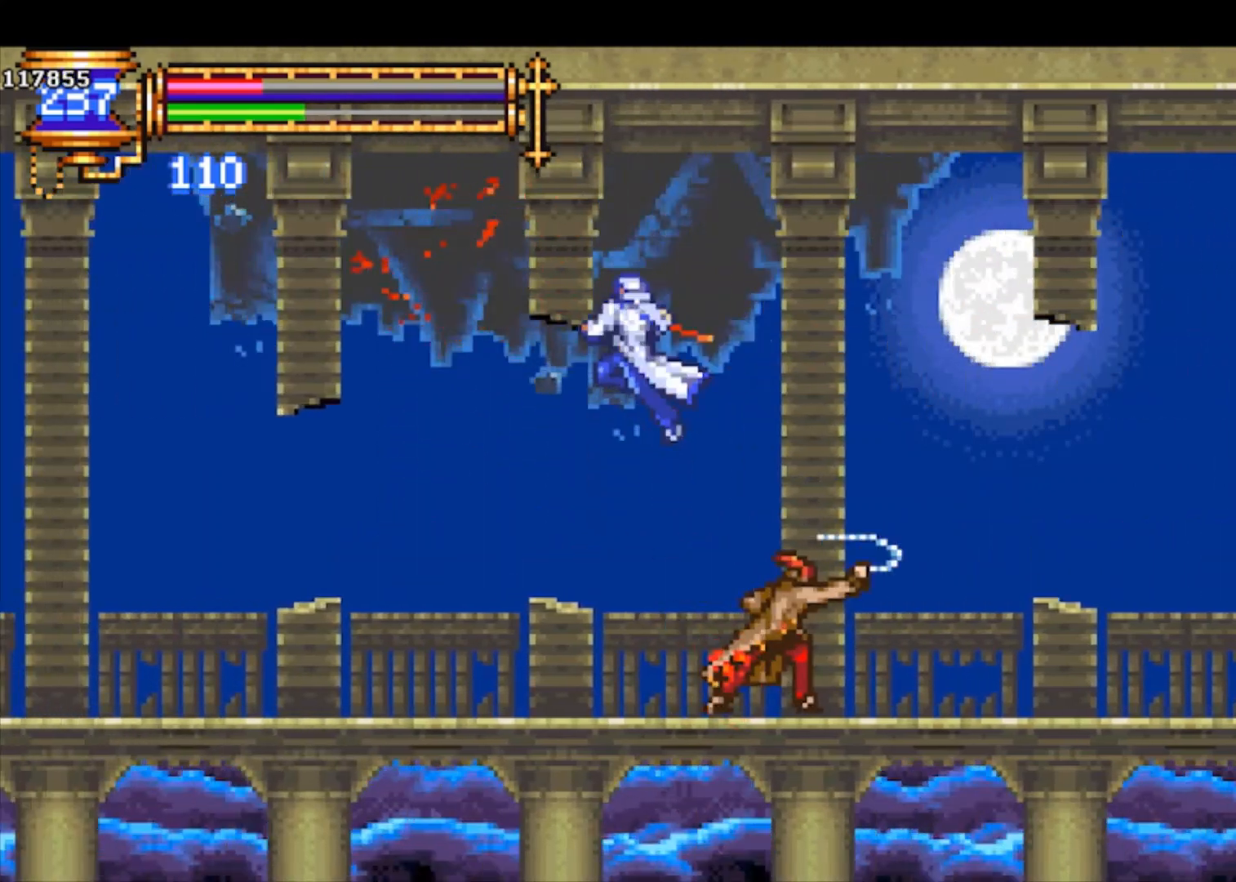
{"buttons": ["SQUARE"], "left_stick": "center", "events": [[100, "left_stick", "right"], [200, "left_stick", "center"], [233, "SQUARE", "down"], [300, "SQUARE", "up"], [467, "CROSS", "down"], [500, "CROSS", "up"], [500, "SQUARE", "down"]]}
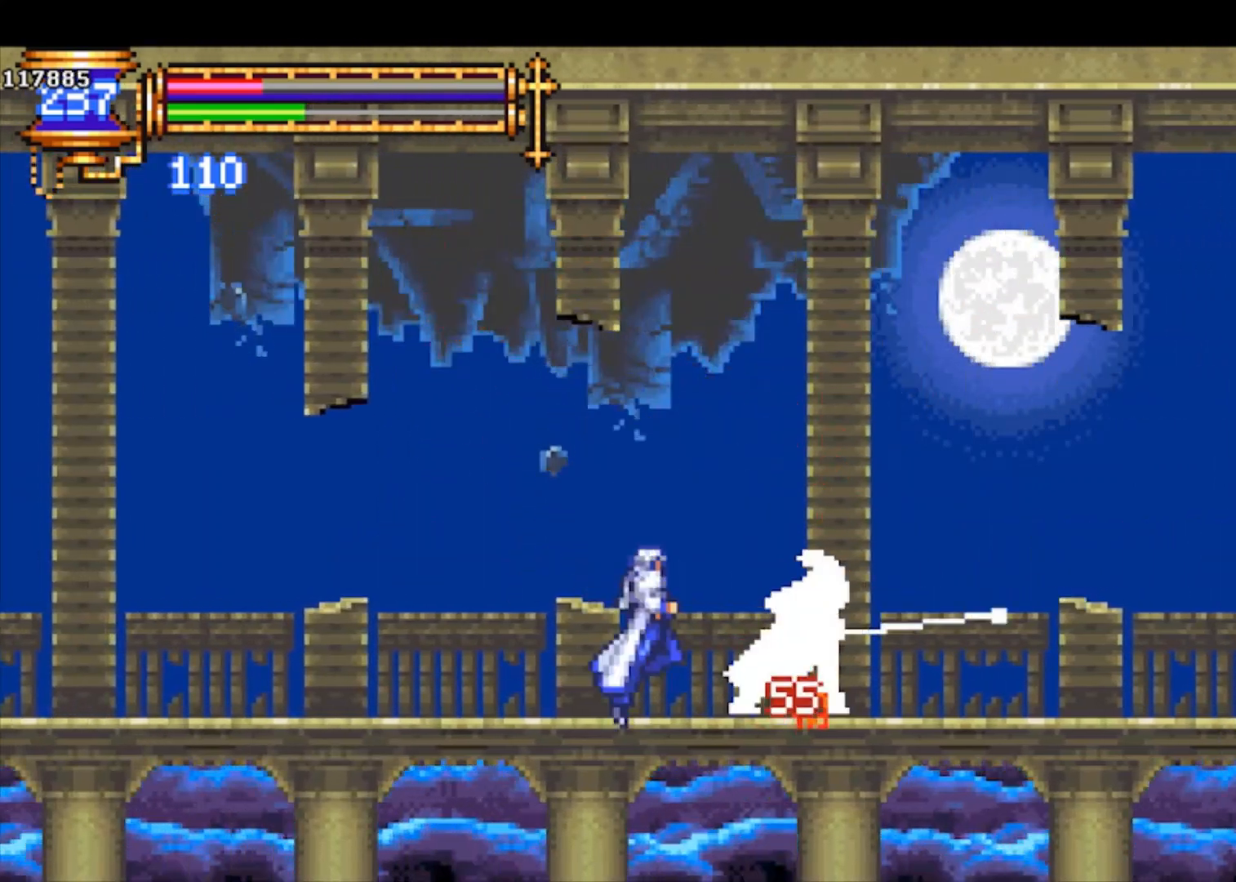
{"buttons": [], "left_stick": "right", "events": [[33, "SQUARE", "up"], [333, "CROSS", "down"], [333, "SQUARE", "down"], [367, "CROSS", "up"], [367, "SQUARE", "up"], [500, "left_stick", "right"]]}
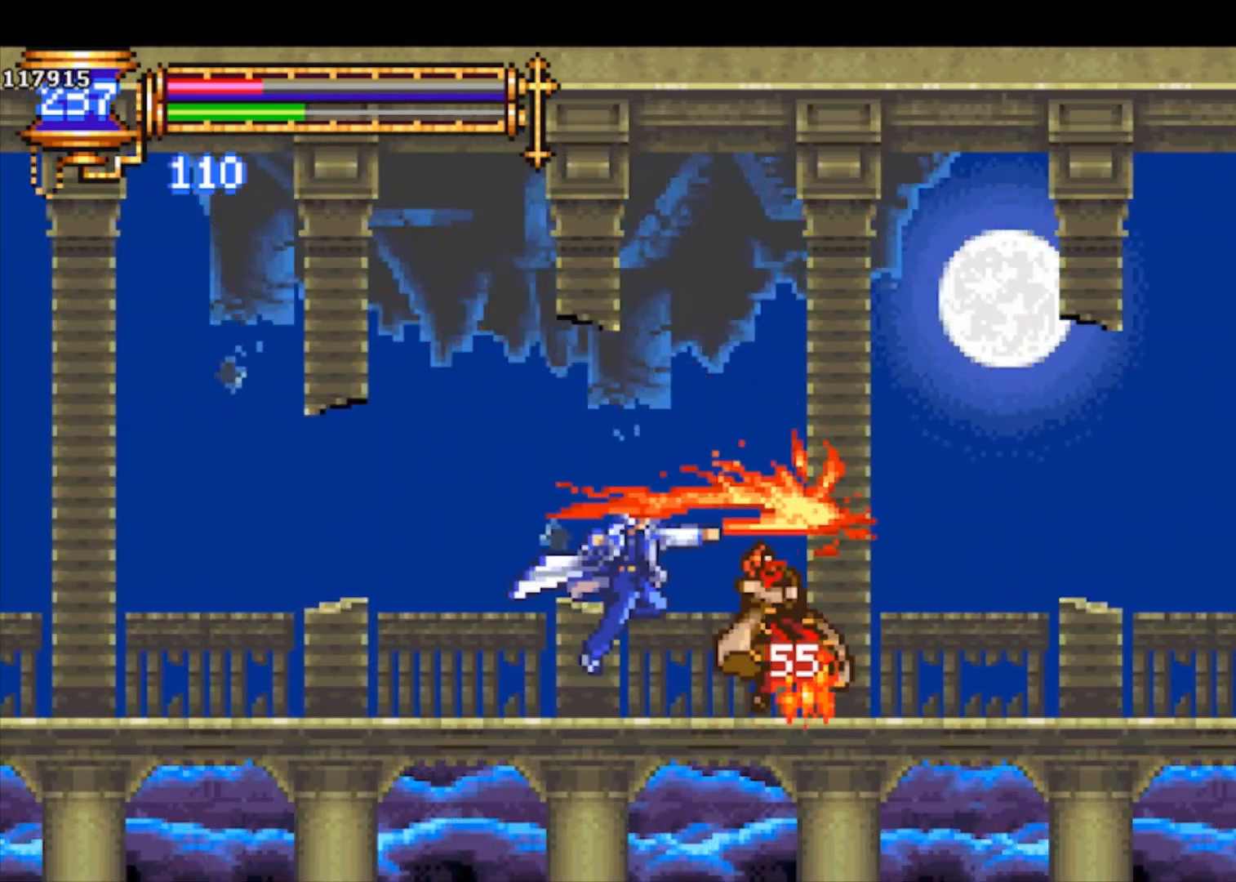
{"buttons": [], "left_stick": "right", "events": []}
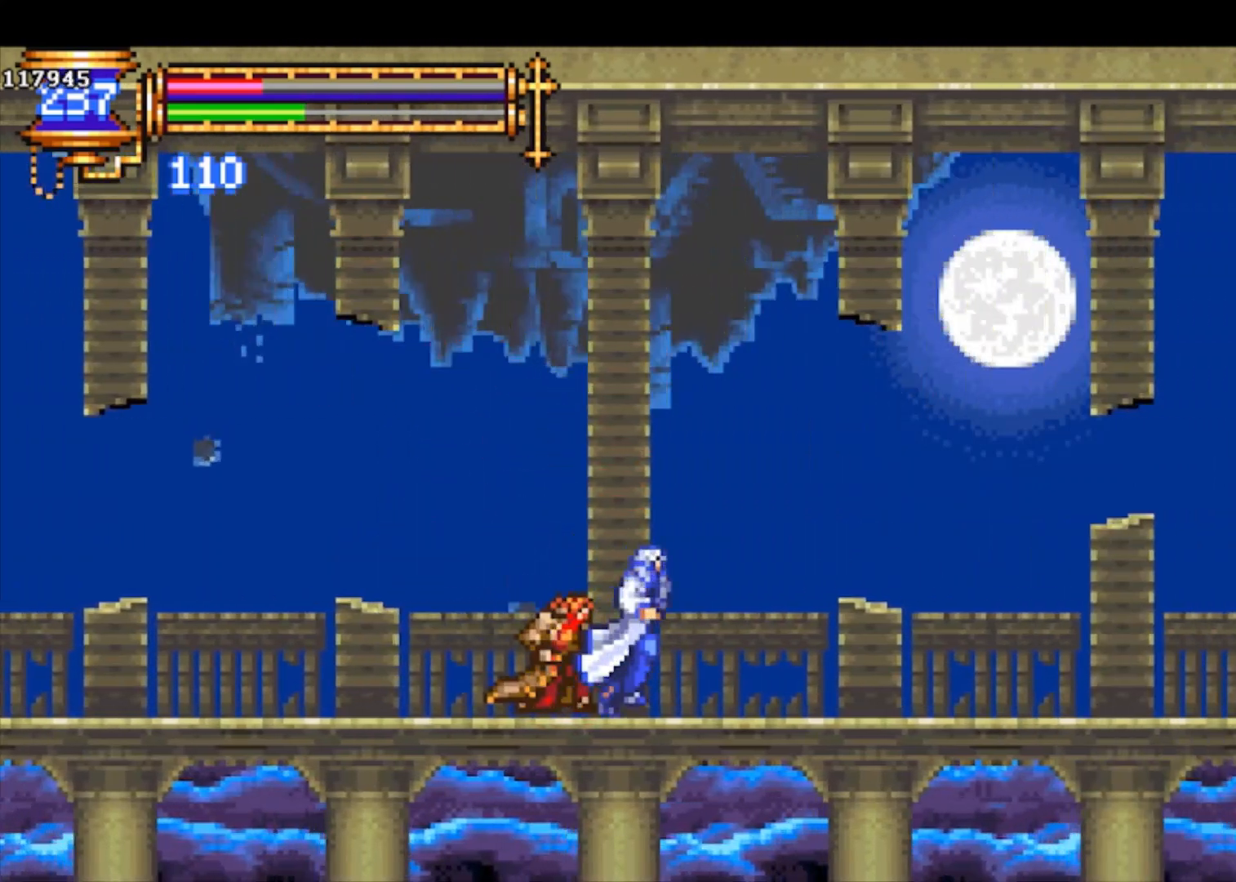
{"buttons": [], "left_stick": "center", "events": [[133, "left_stick", "center"], [400, "CROSS", "down"], [500, "CROSS", "up"]]}
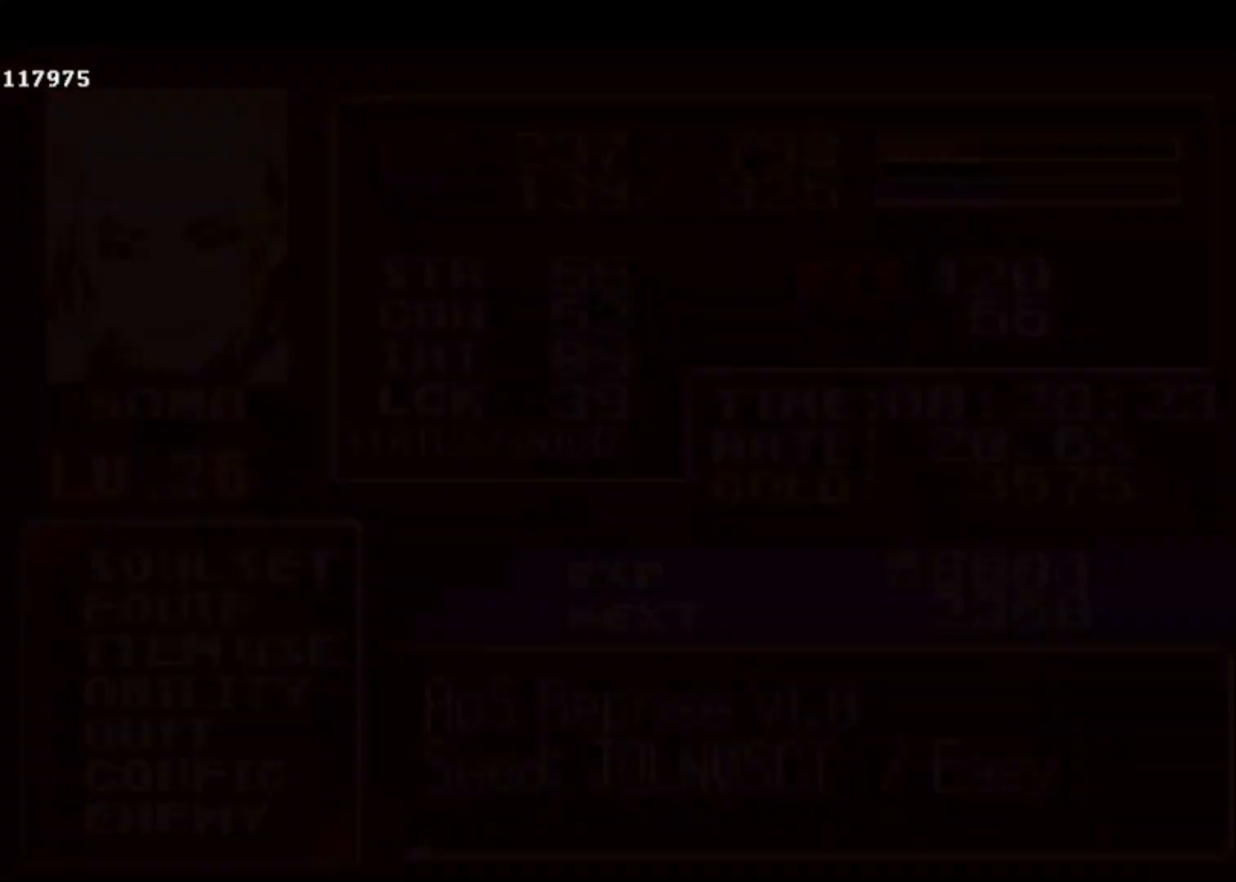
{"buttons": [], "left_stick": "center", "events": [[167, "DPAD_DOWN", "down"], [267, "CROSS", "down"], [267, "DPAD_DOWN", "up"], [367, "CROSS", "up"]]}
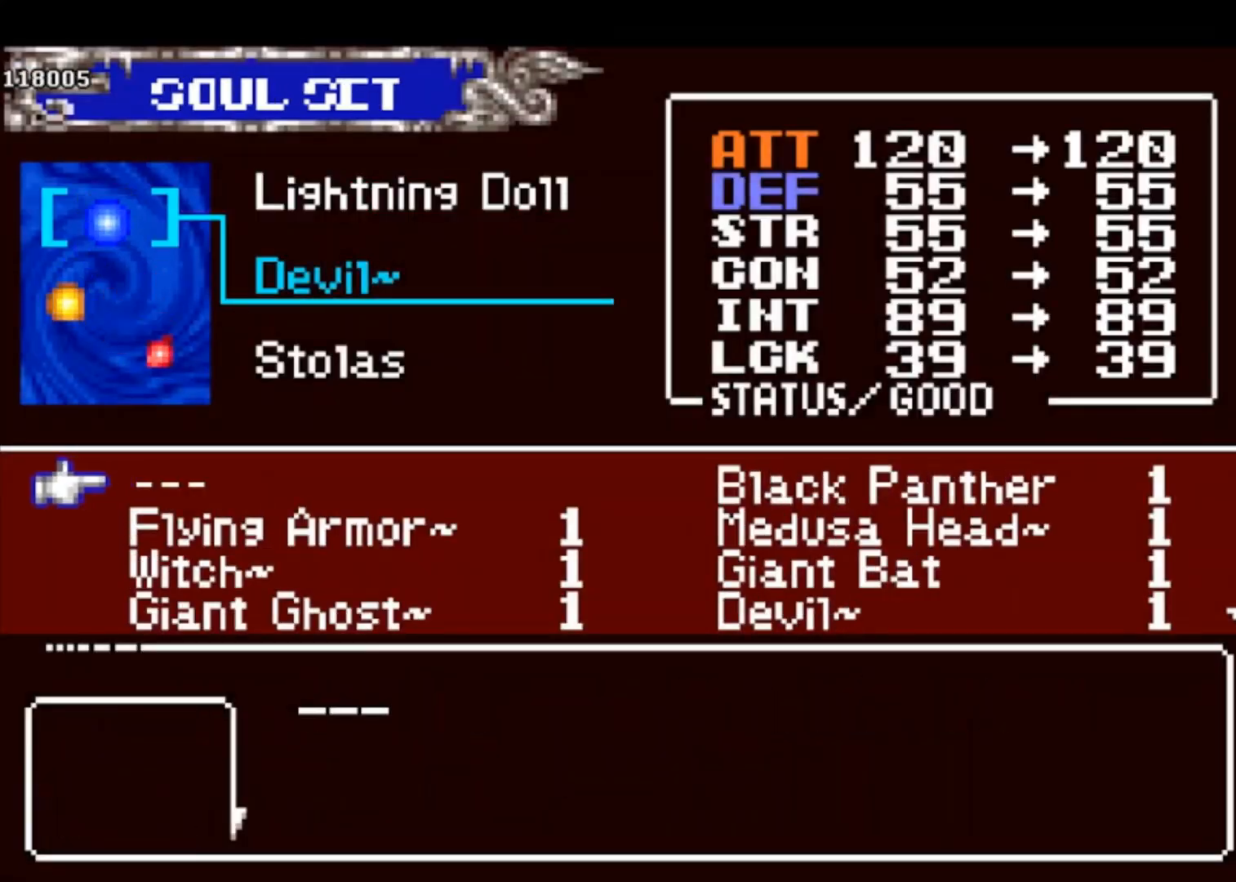
{"buttons": [], "left_stick": "center", "events": [[133, "DPAD_RIGHT", "down"], [200, "CROSS", "down"], [200, "DPAD_RIGHT", "up"], [233, "SQUARE", "down"], [267, "CROSS", "up"], [333, "SQUARE", "up"]]}
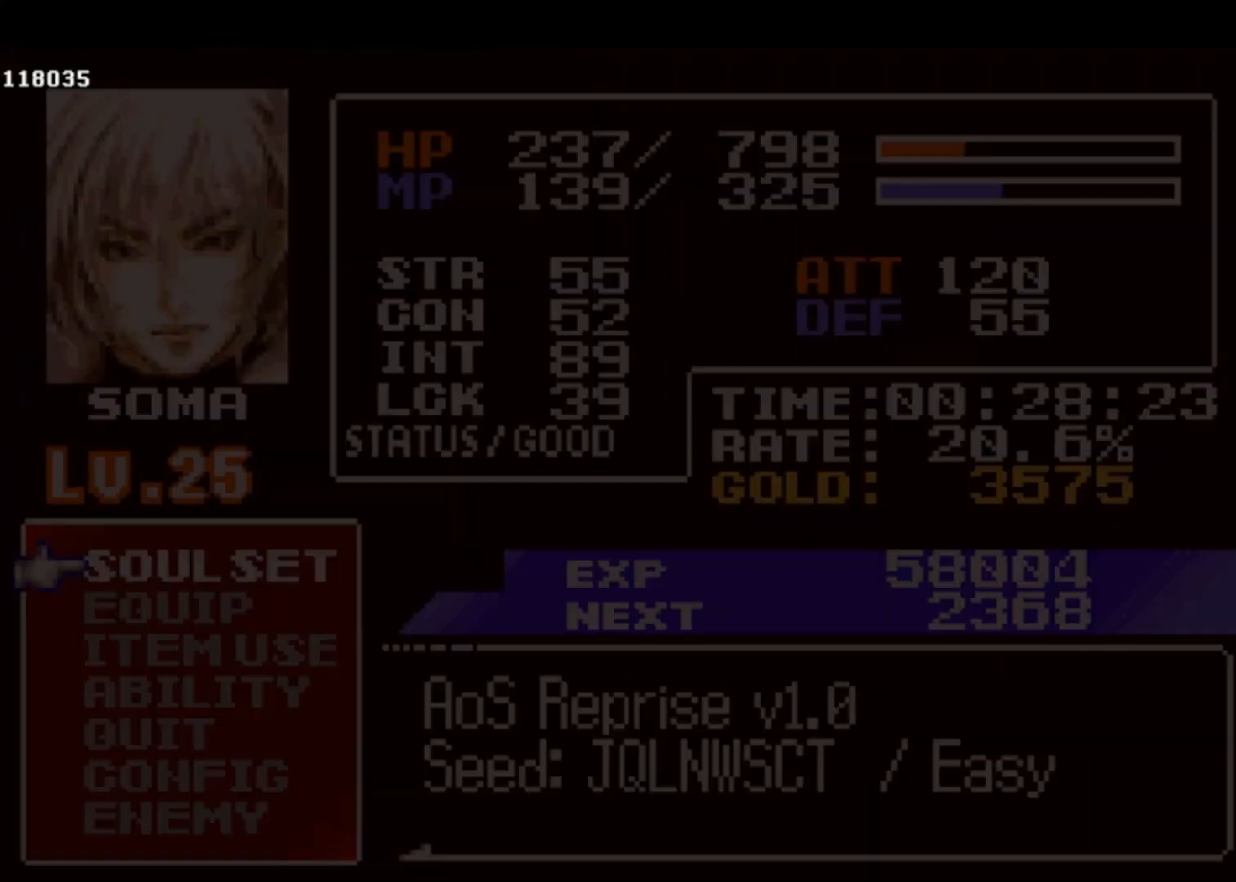
{"buttons": [], "left_stick": "center", "events": [[100, "SQUARE", "down"], [200, "SQUARE", "up"]]}
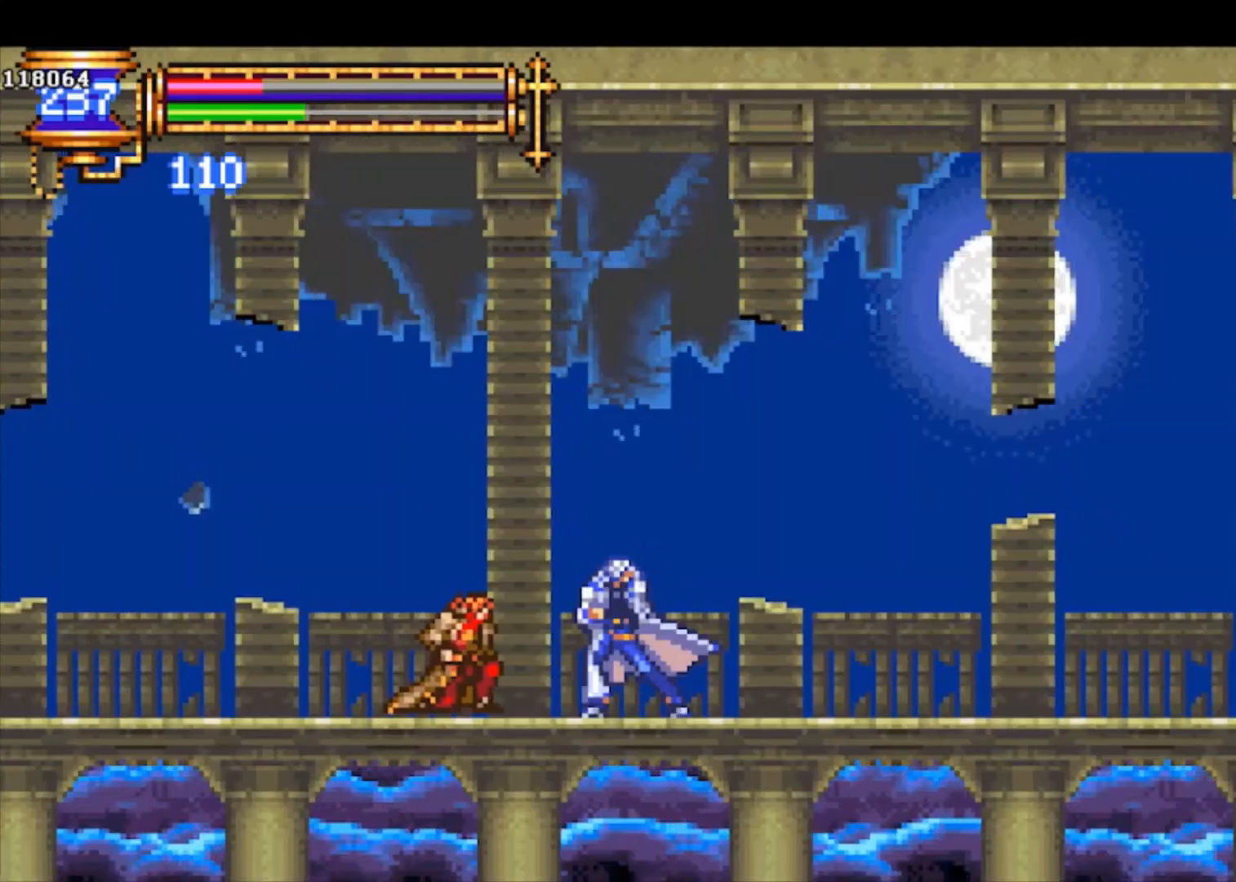
{"buttons": [], "left_stick": "center", "events": [[100, "left_stick", "left"], [367, "left_stick", "center"]]}
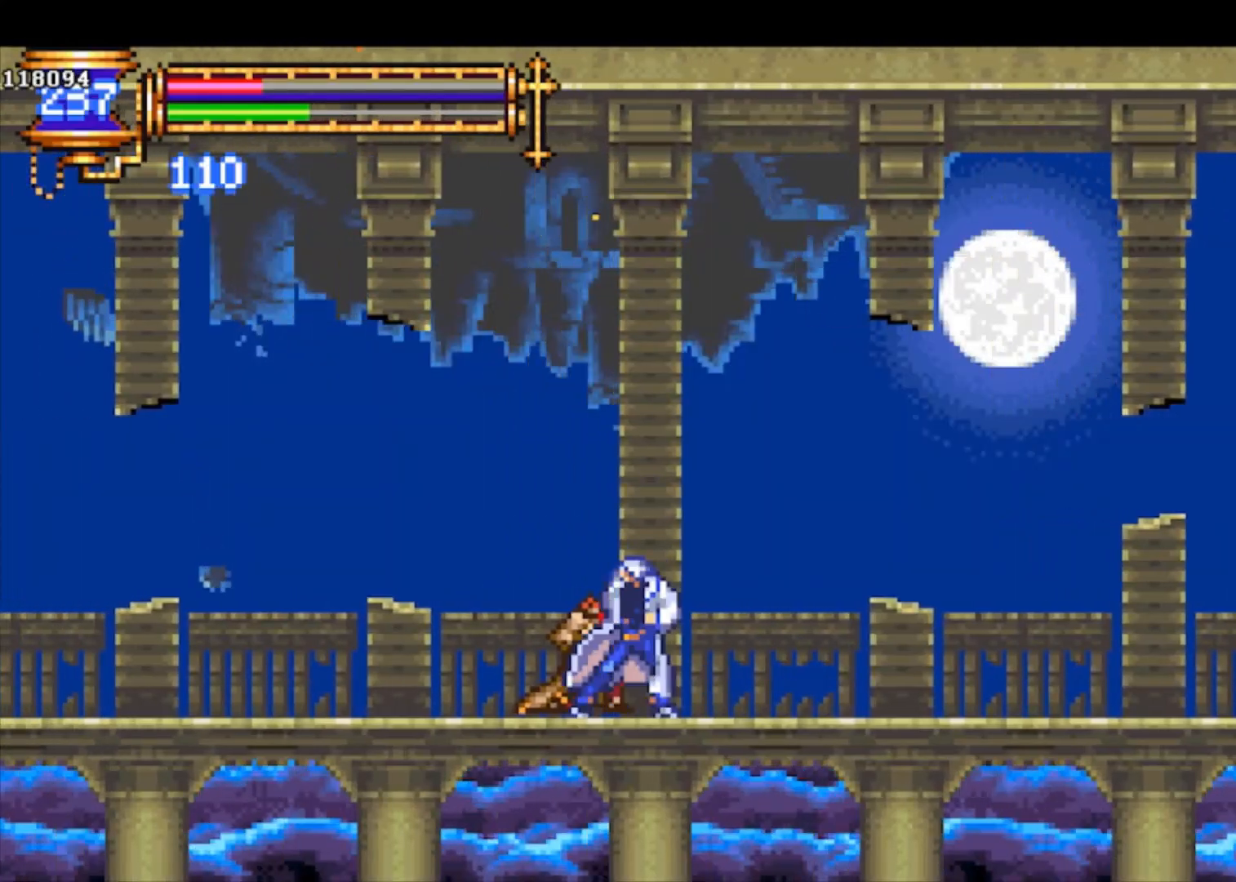
{"buttons": [], "left_stick": "center", "events": [[367, "left_stick", "left"], [433, "left_stick", "center"]]}
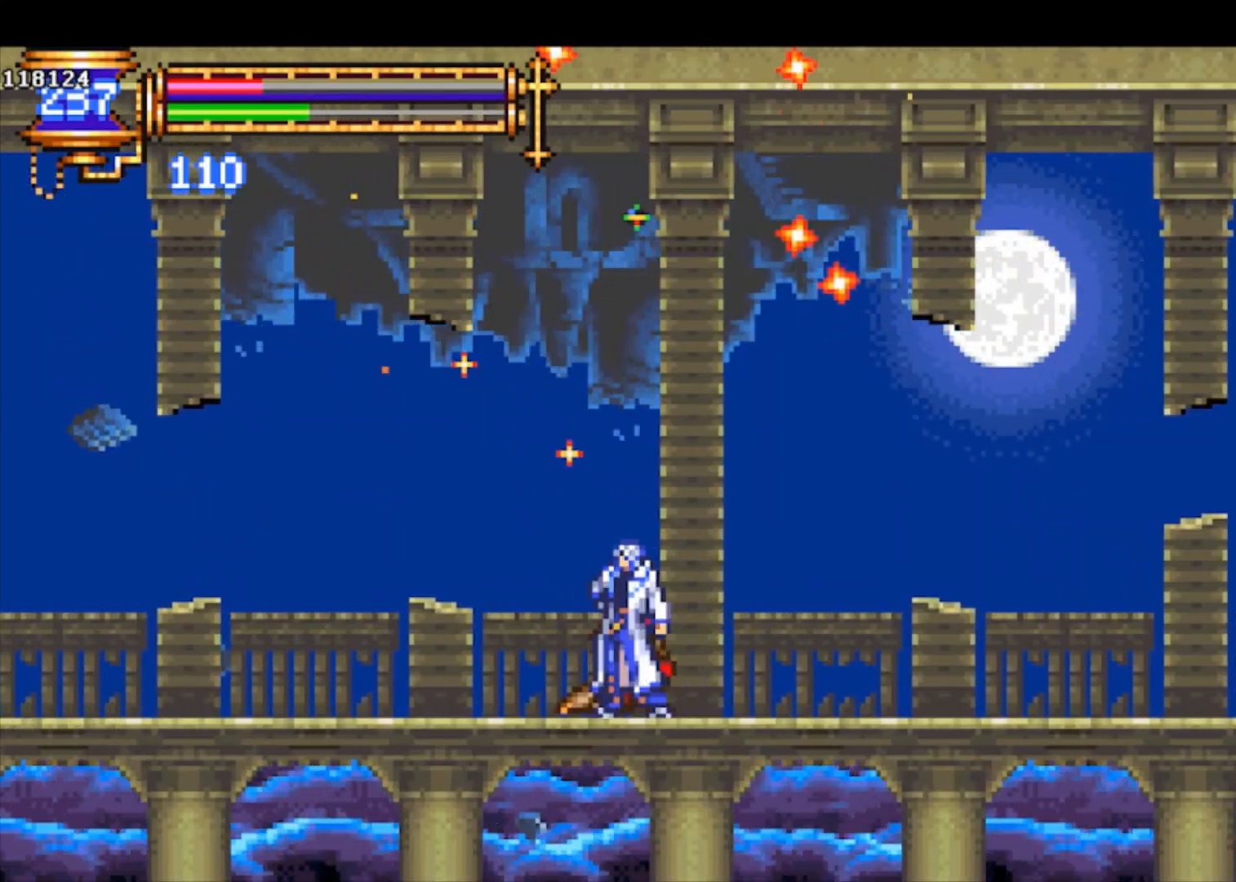
{"buttons": [], "left_stick": "center", "events": []}
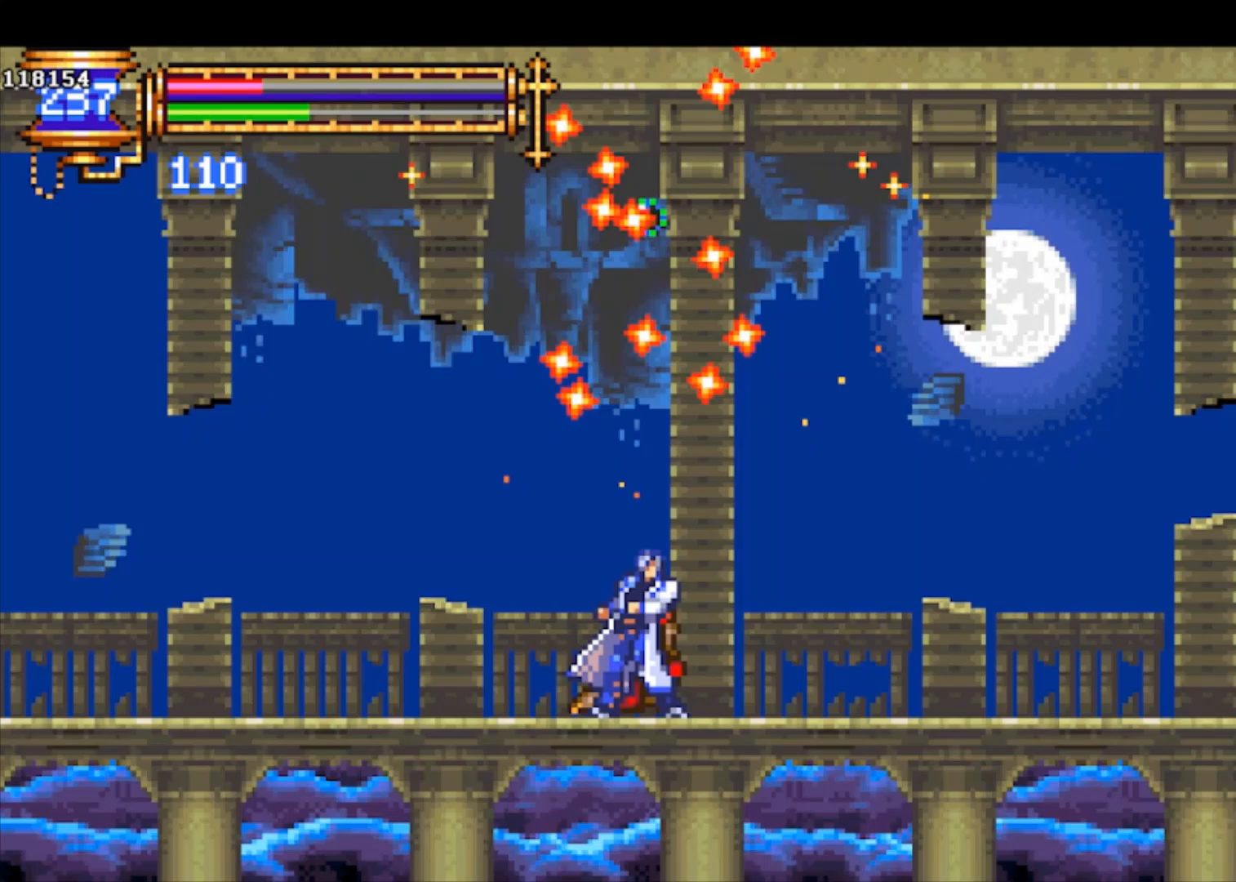
{"buttons": [], "left_stick": "center", "events": []}
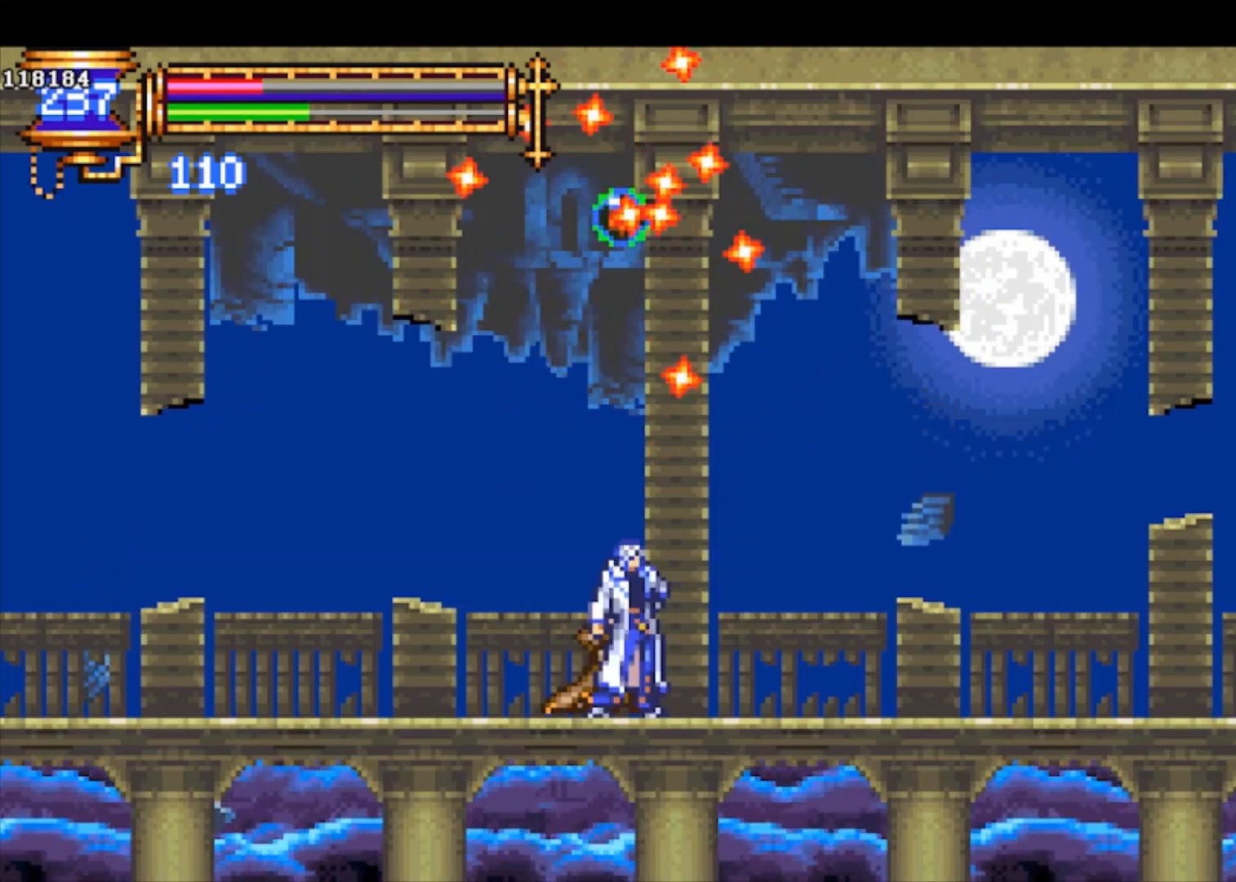
{"buttons": ["CROSS"], "left_stick": "center", "events": [[233, "CROSS", "down"]]}
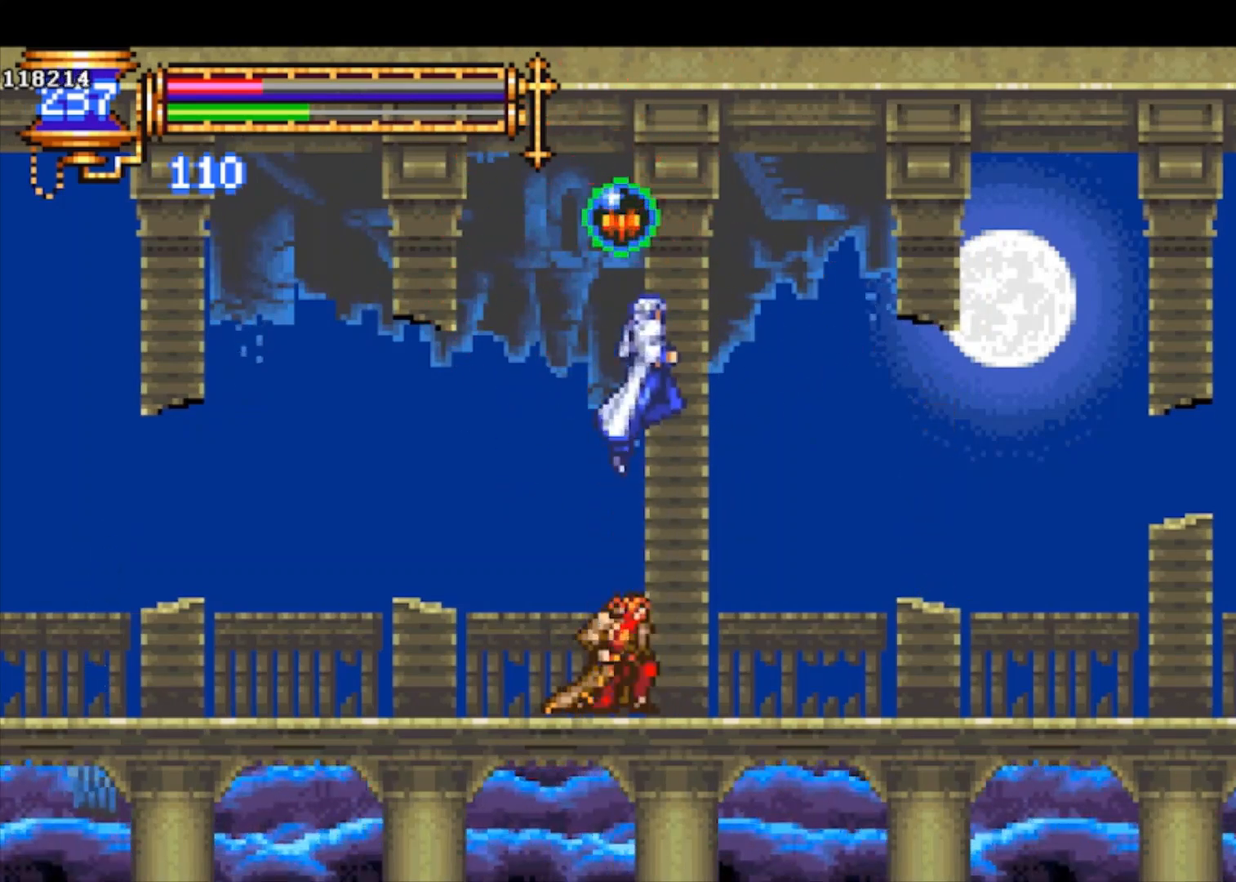
{"buttons": ["CROSS"], "left_stick": "center", "events": []}
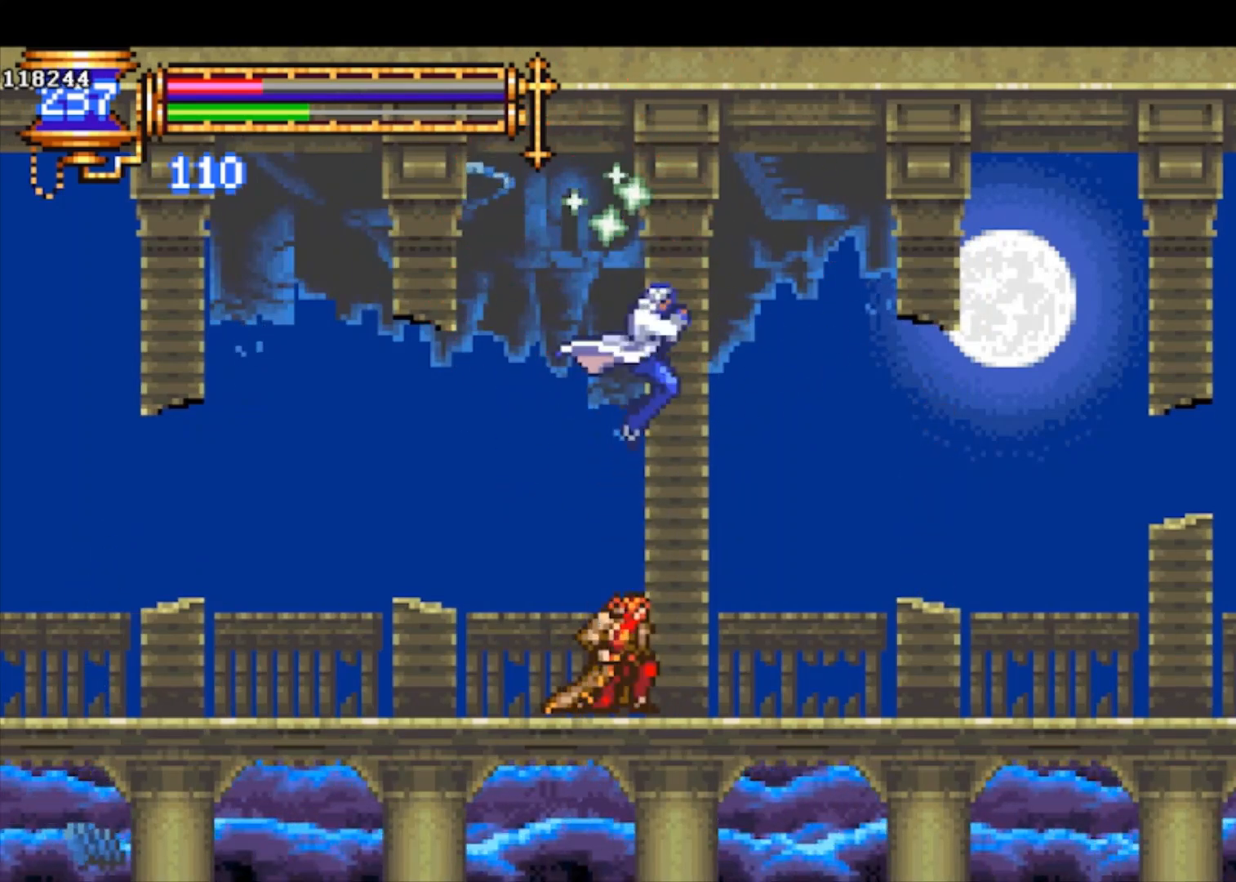
{"buttons": ["R1"], "left_stick": "right", "events": [[33, "left_stick", "right"], [233, "CROSS", "up"], [233, "R1", "down"]]}
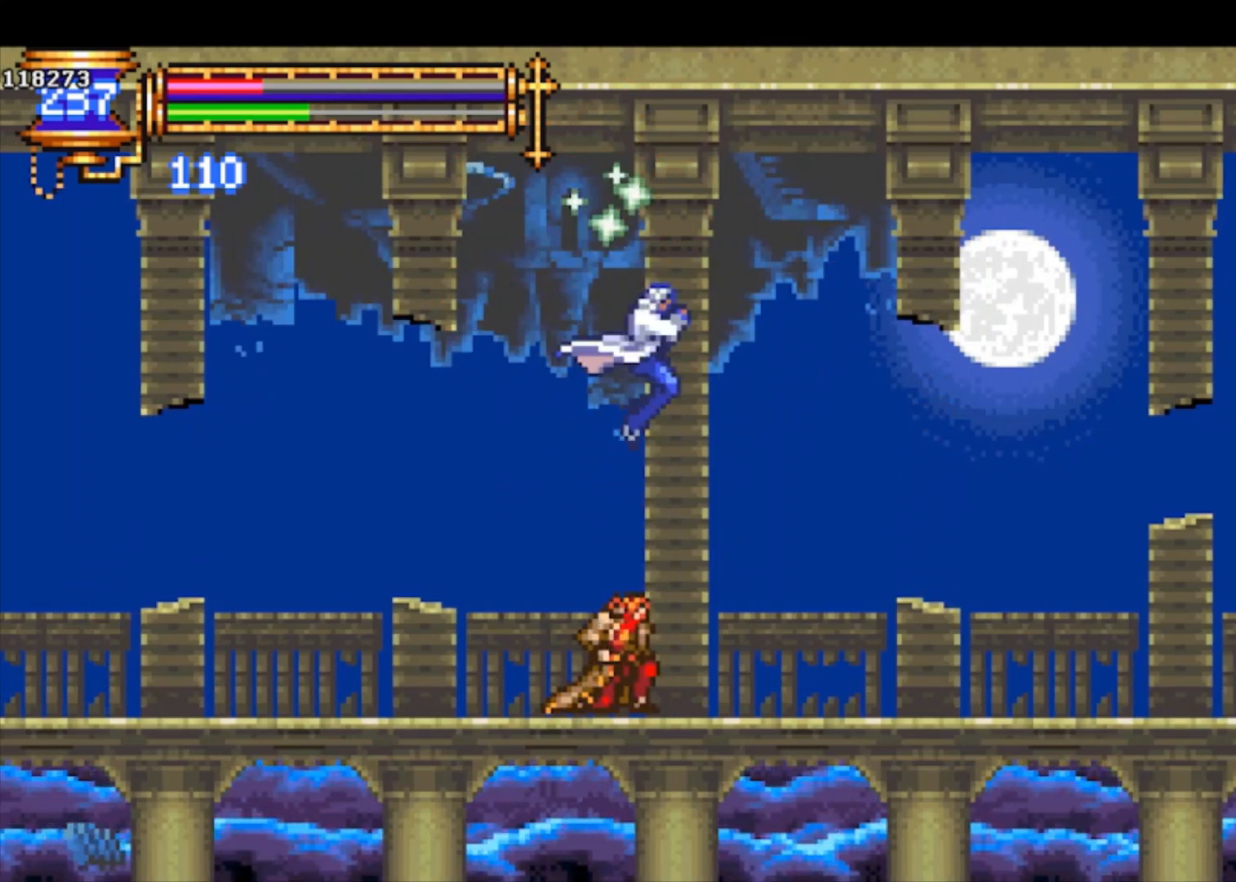
{"buttons": ["R1"], "left_stick": "right", "events": []}
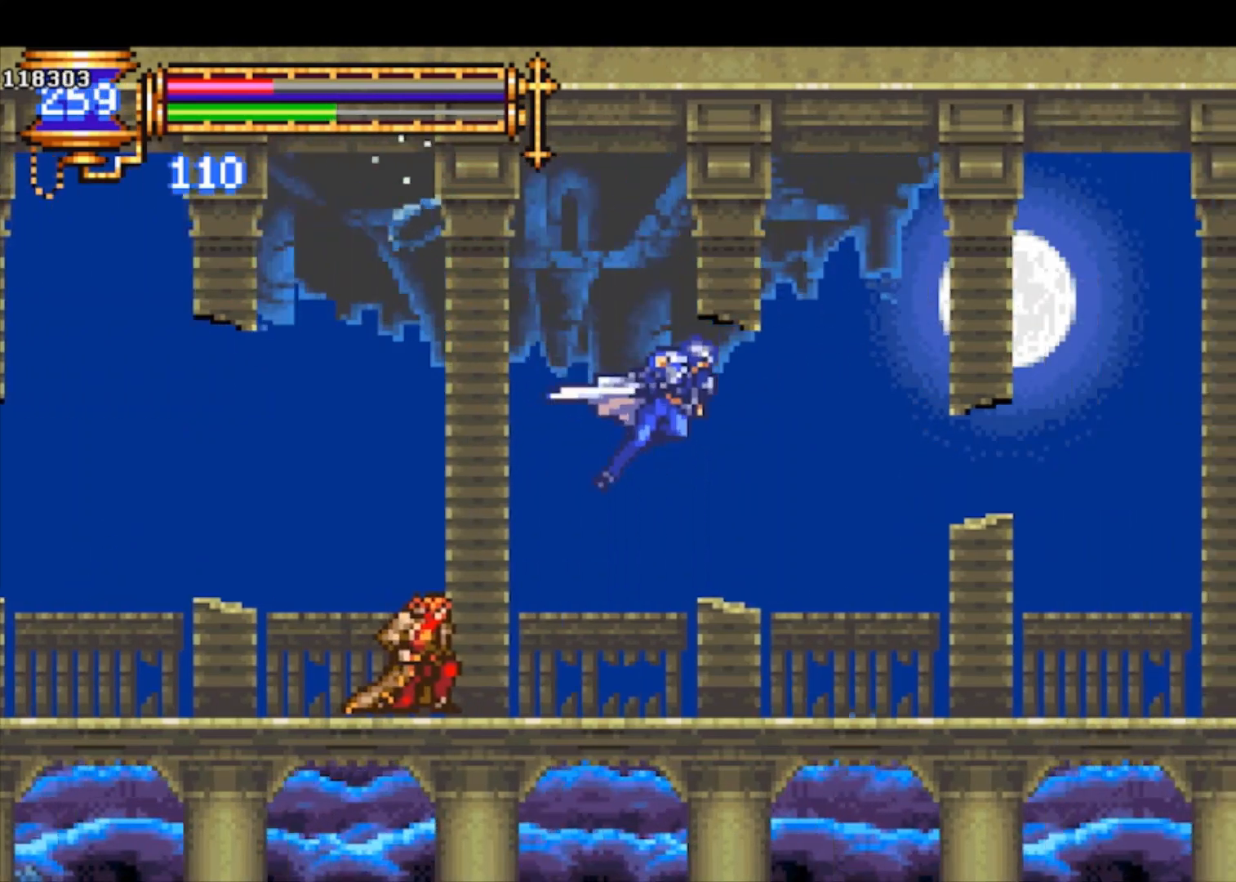
{"buttons": ["R1"], "left_stick": "right", "events": []}
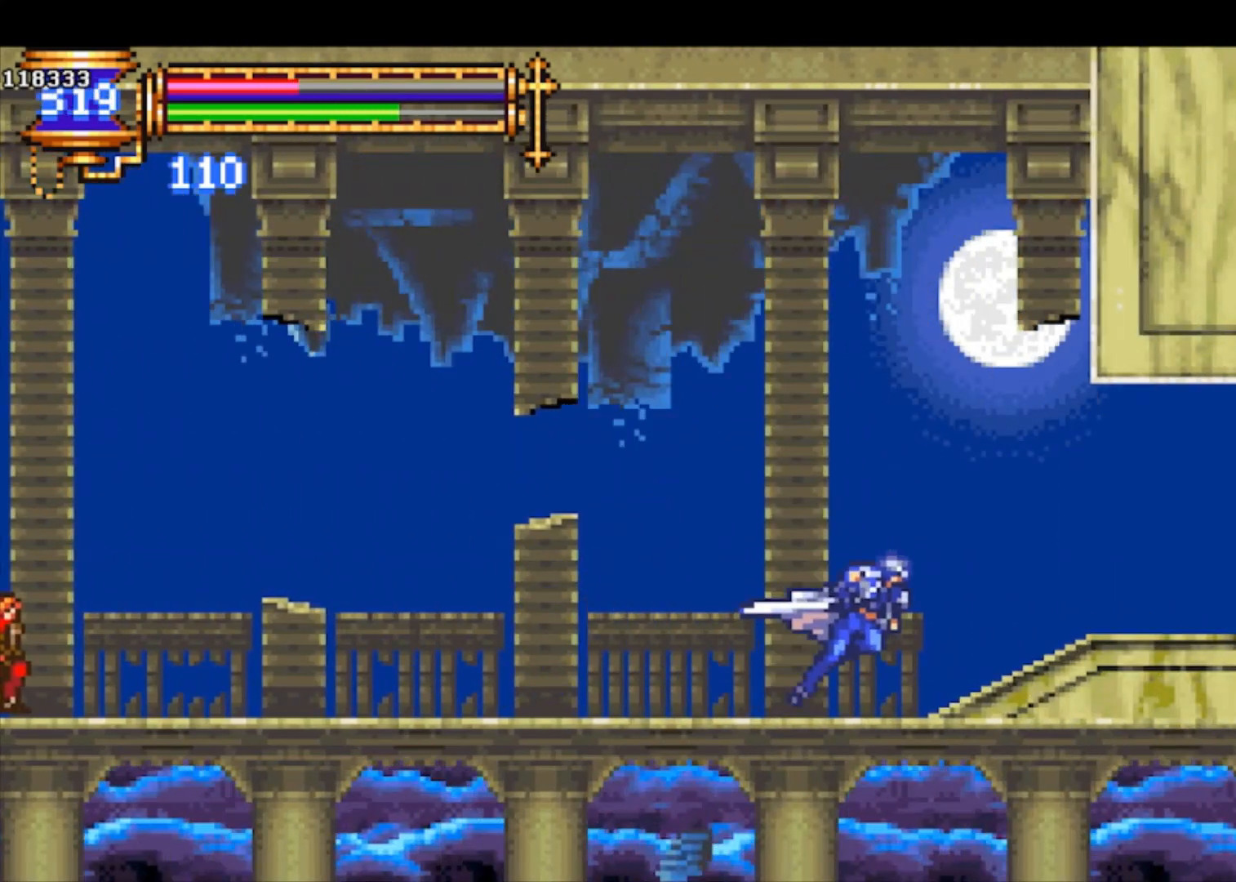
{"buttons": ["R1"], "left_stick": "right", "events": []}
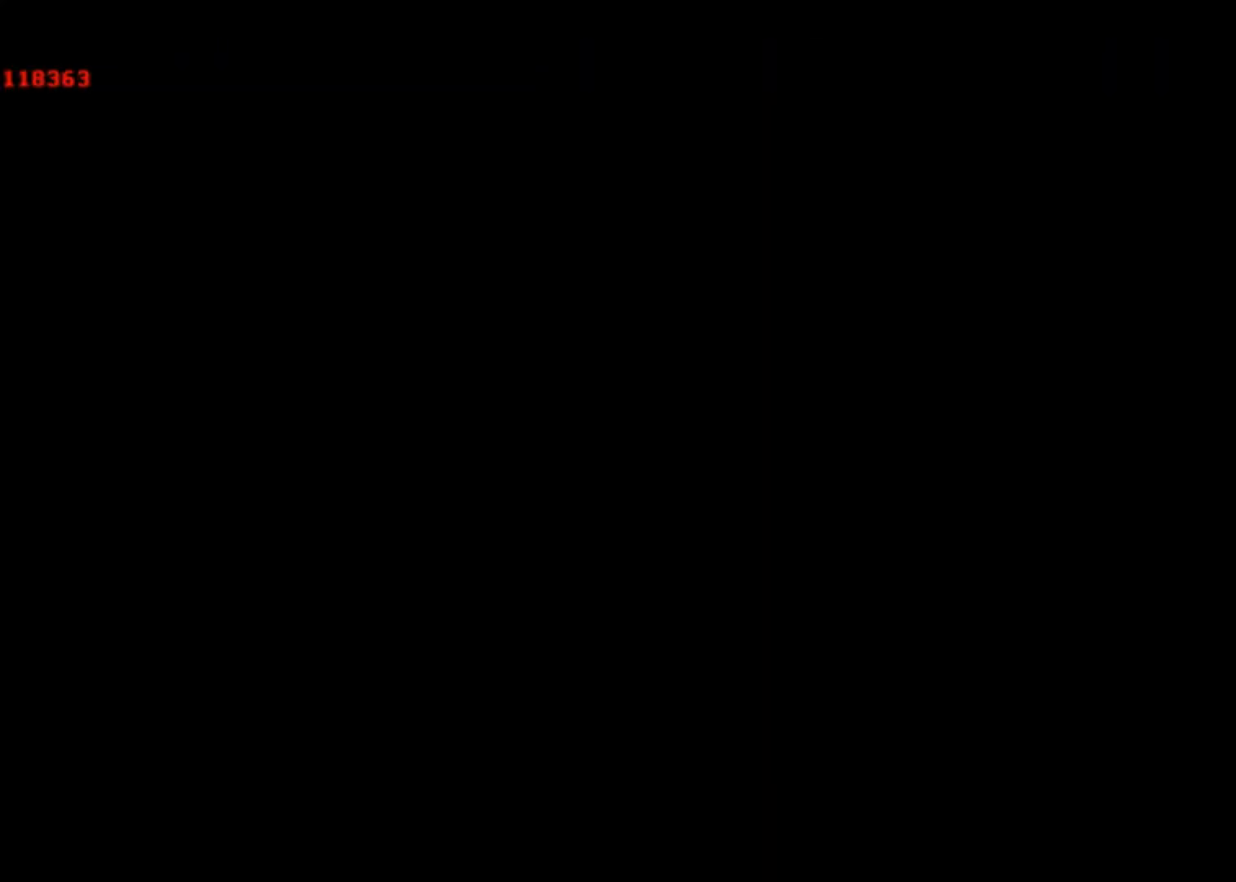
{"buttons": ["CROSS", "R1"], "left_stick": "right", "events": [[400, "CROSS", "down"]]}
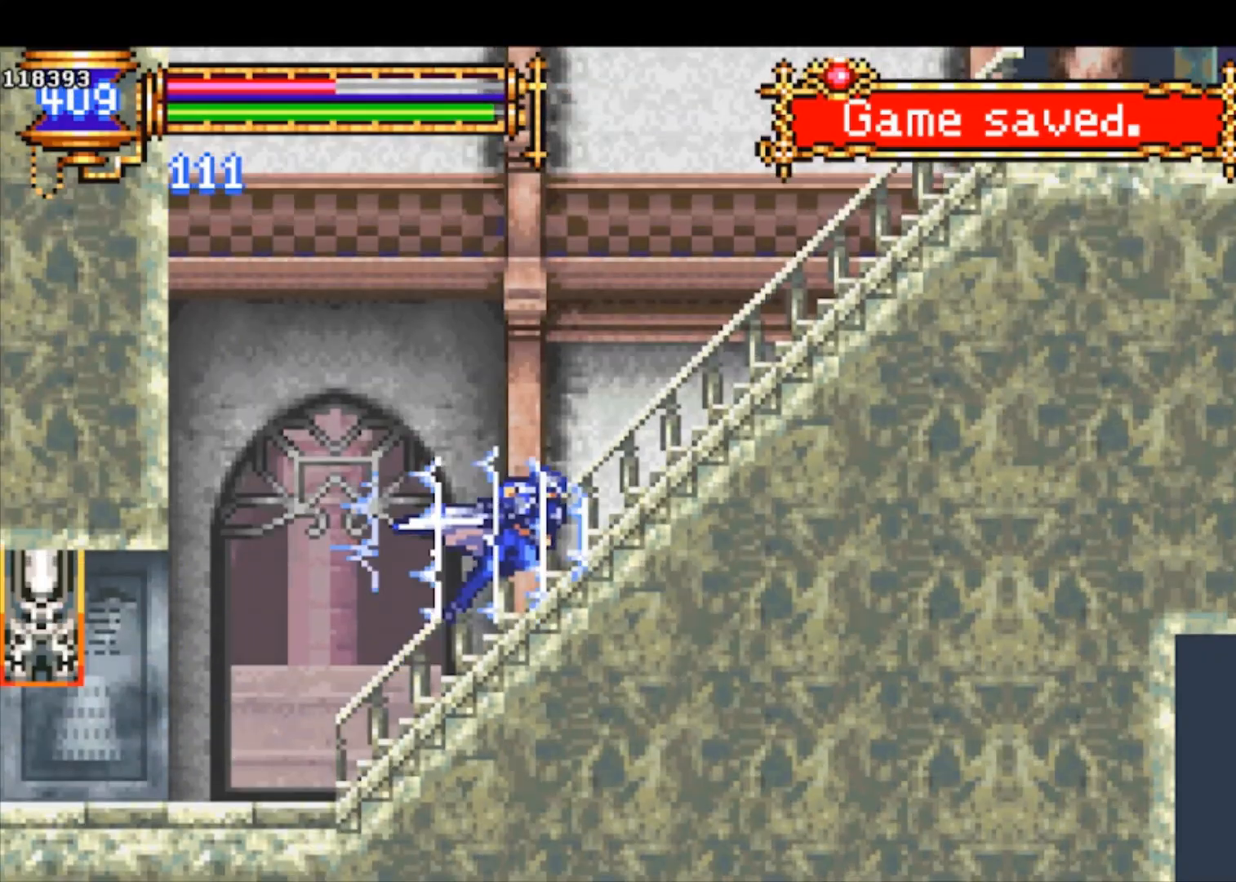
{"buttons": ["CROSS", "R1"], "left_stick": "center", "events": [[233, "CROSS", "up"], [467, "CROSS", "down"], [500, "left_stick", "center"]]}
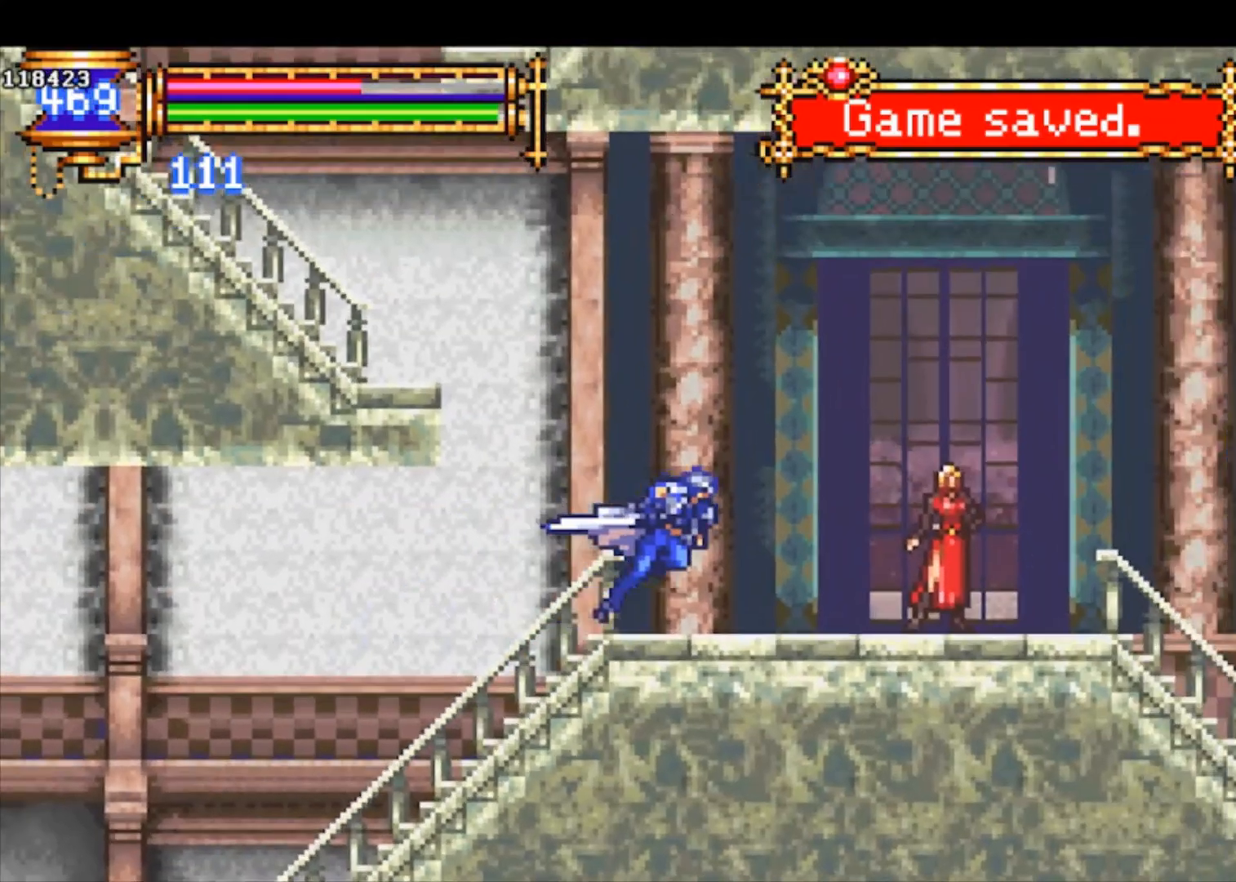
{"buttons": ["CROSS", "R1"], "left_stick": "right", "events": [[33, "left_stick", "left"], [333, "CROSS", "up"], [400, "CROSS", "down"], [467, "left_stick", "right"]]}